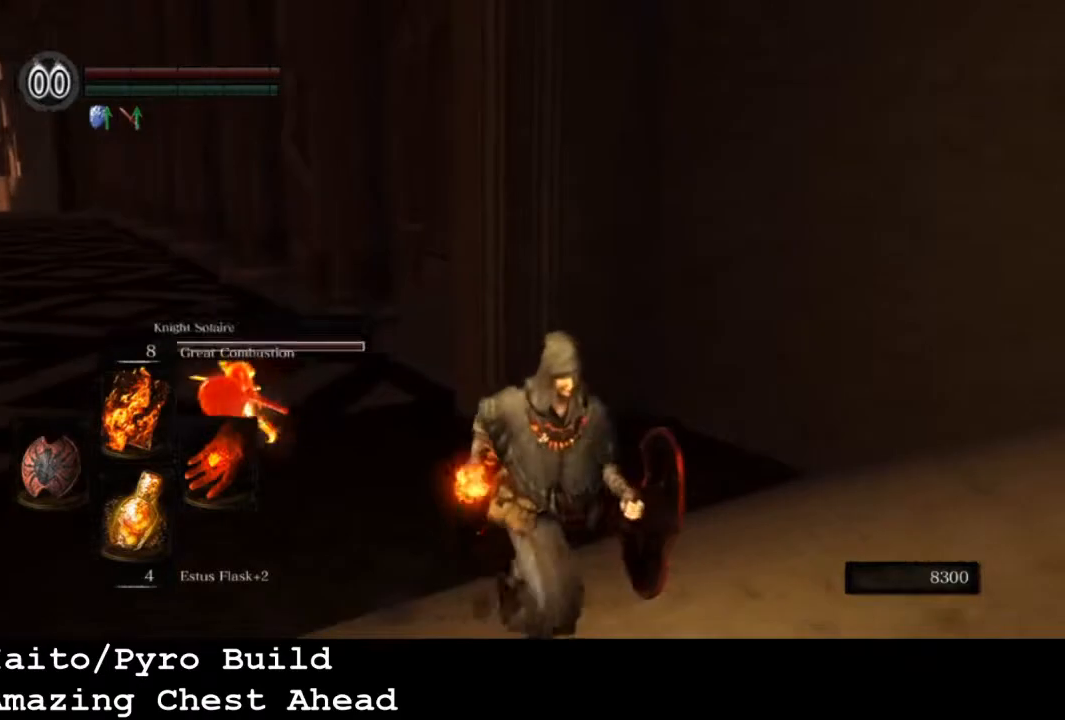
Gameplay with a controller (PlayStation layout); each line is a JSON object with the inputs held at the frame after it. "events" lists button and stick changes between this image and that frame as [ms after this image, input, new state], when the widget could be followed in between.
{"buttons": [], "left_stick": "down", "right_stick": "center", "events": [[500, "left_stick", "down"]]}
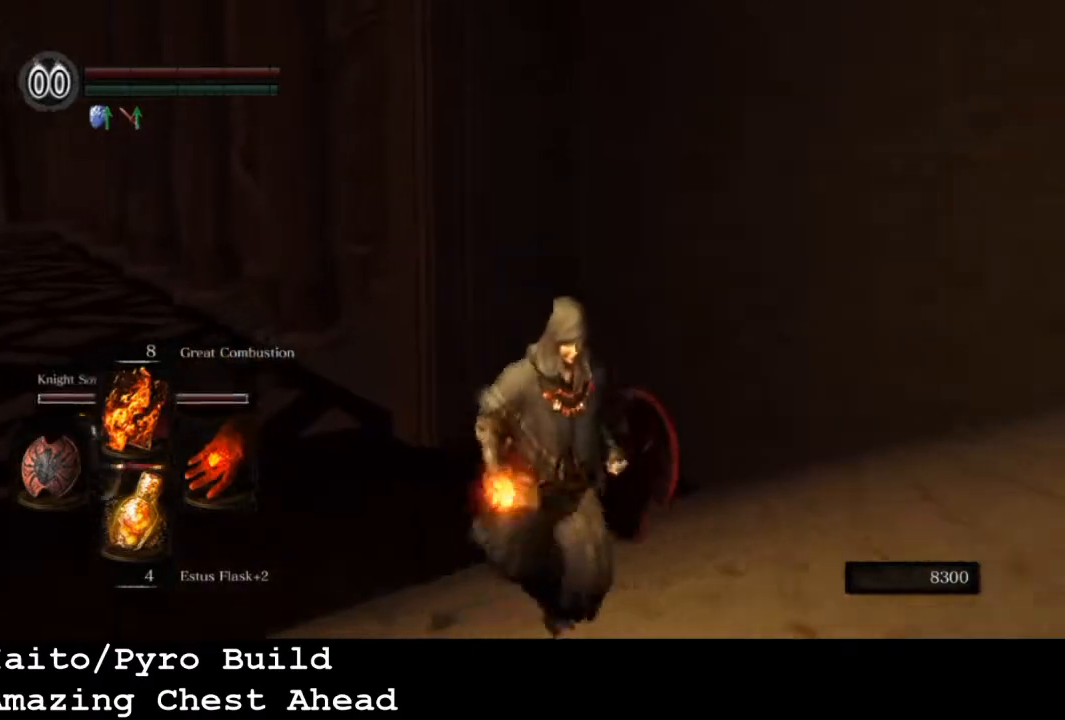
{"buttons": [], "left_stick": "center", "right_stick": "up", "events": [[33, "right_stick", "up-left"], [233, "left_stick", "center"], [333, "right_stick", "center"], [500, "right_stick", "up"]]}
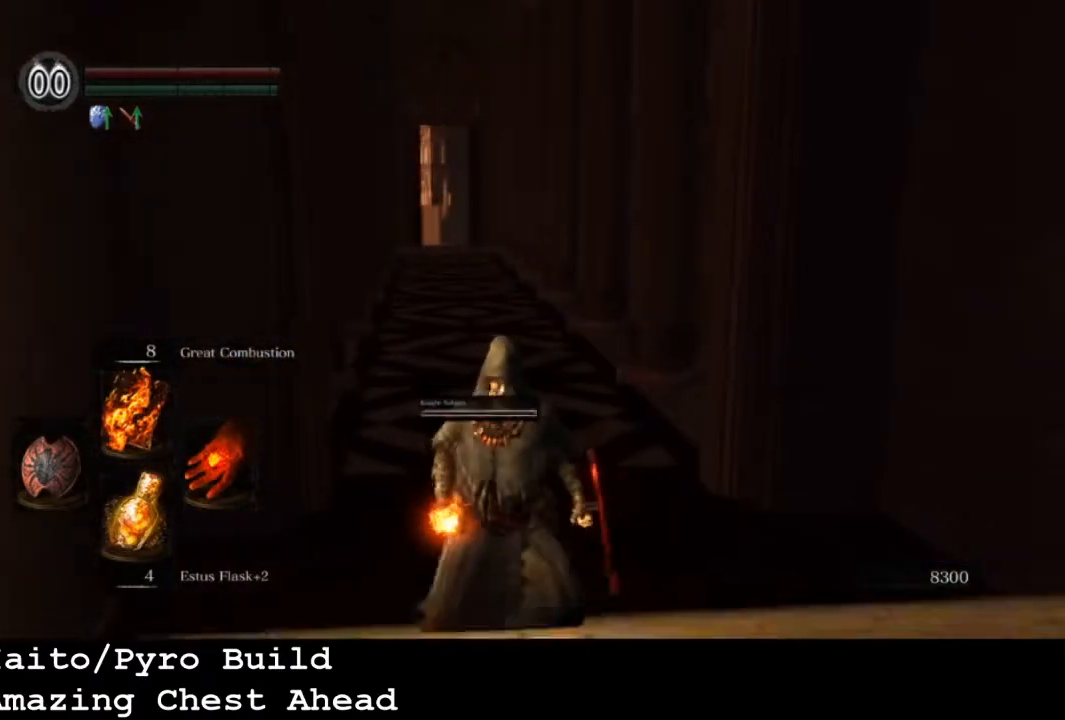
{"buttons": [], "left_stick": "center", "right_stick": "center", "events": [[233, "right_stick", "center"]]}
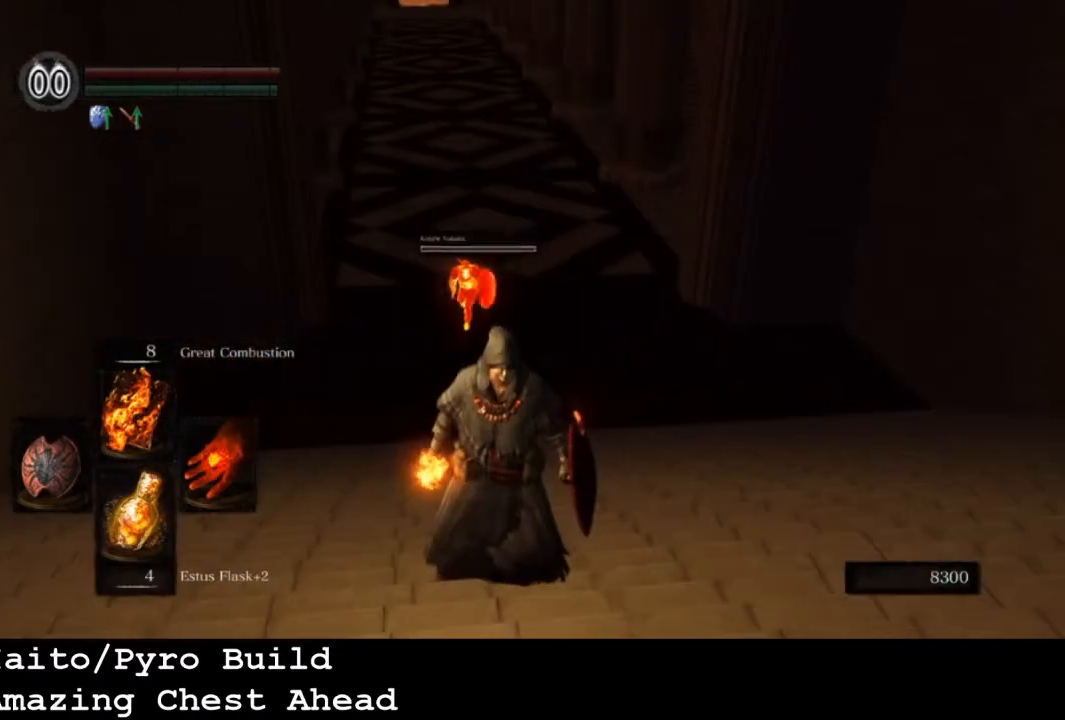
{"buttons": [], "left_stick": "center", "right_stick": "center", "events": []}
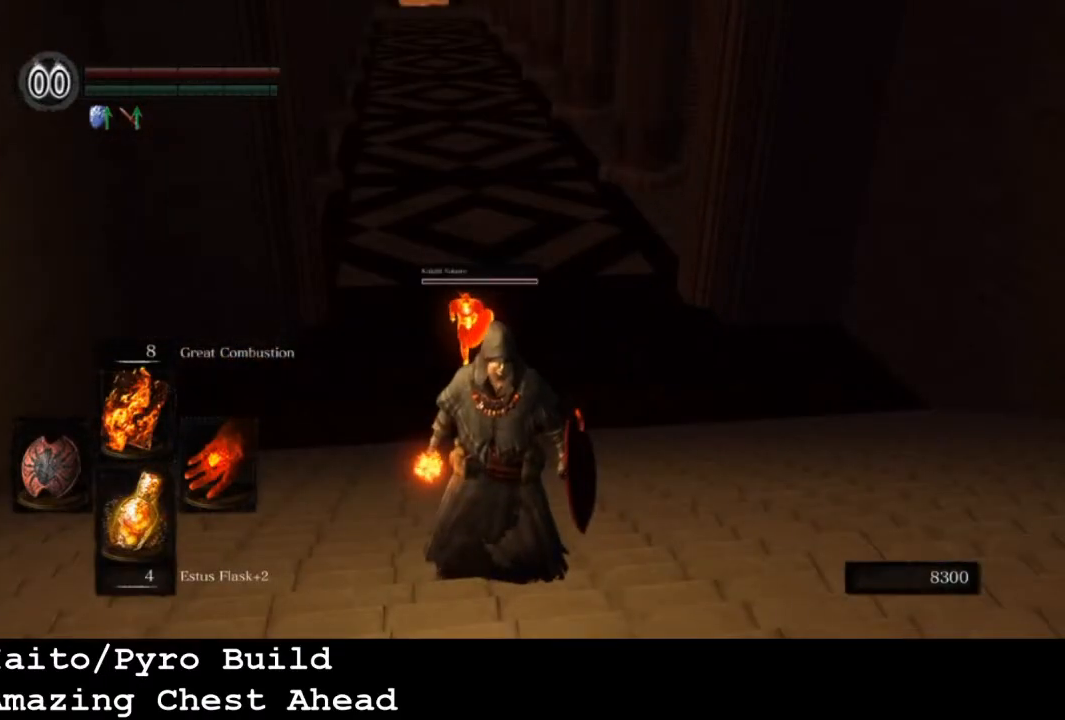
{"buttons": [], "left_stick": "center", "right_stick": "up-right", "events": [[367, "right_stick", "up-right"]]}
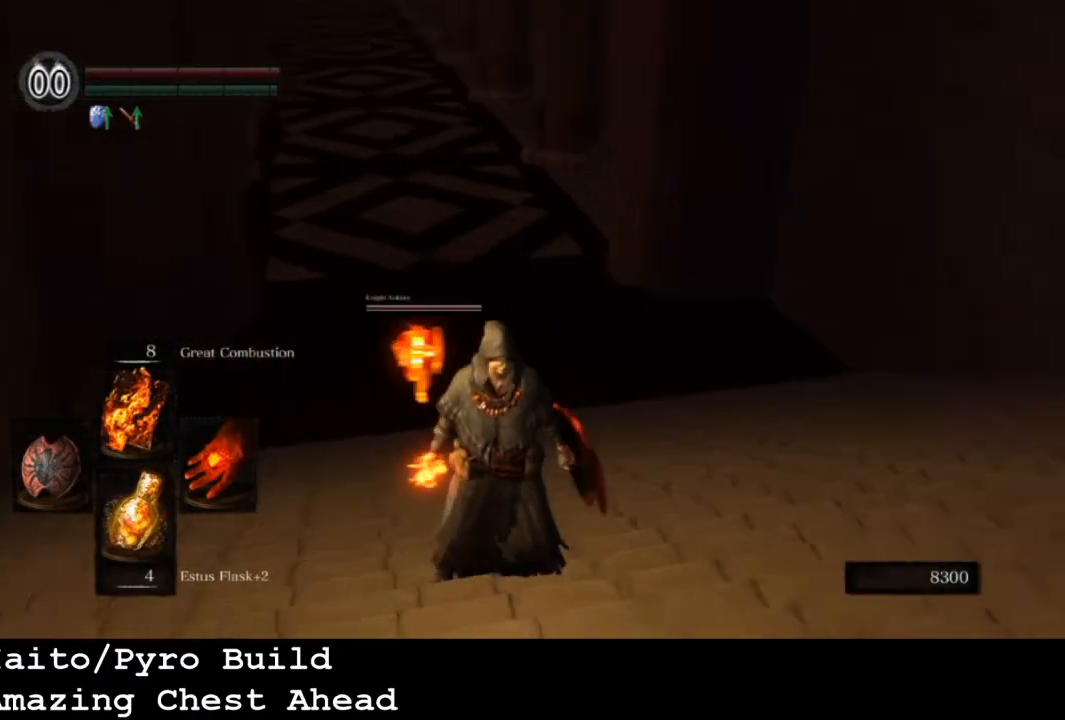
{"buttons": [], "left_stick": "center", "right_stick": "right", "events": [[133, "right_stick", "center"], [433, "right_stick", "right"]]}
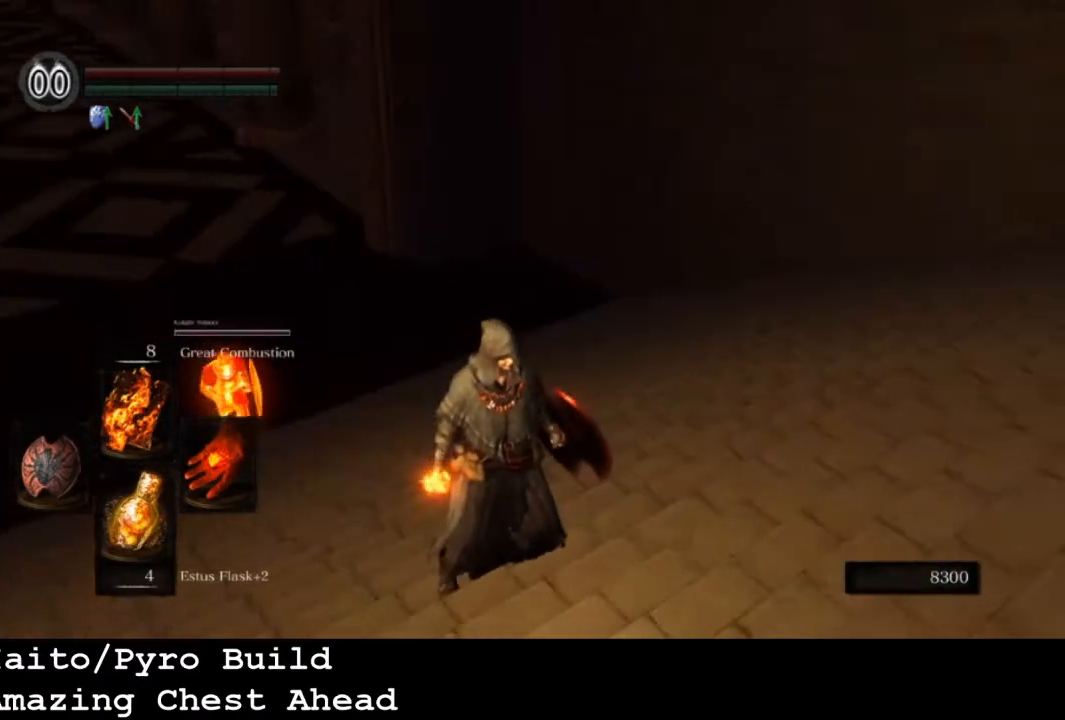
{"buttons": [], "left_stick": "center", "right_stick": "center", "events": [[200, "right_stick", "center"]]}
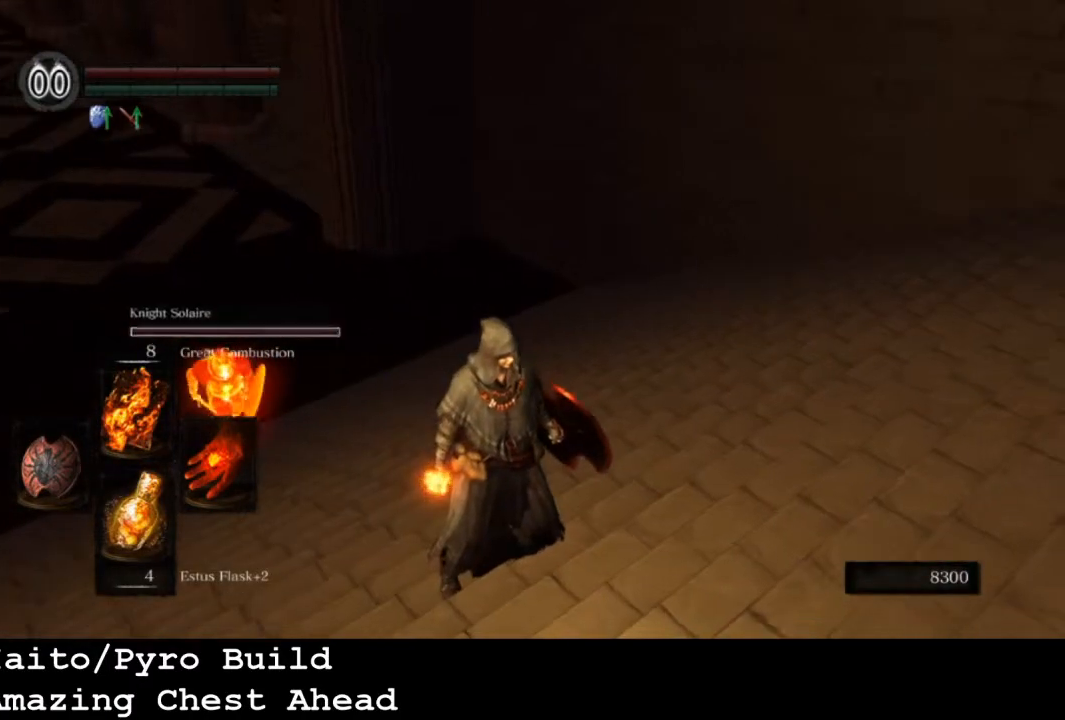
{"buttons": [], "left_stick": "center", "right_stick": "right", "events": [[33, "right_stick", "right"]]}
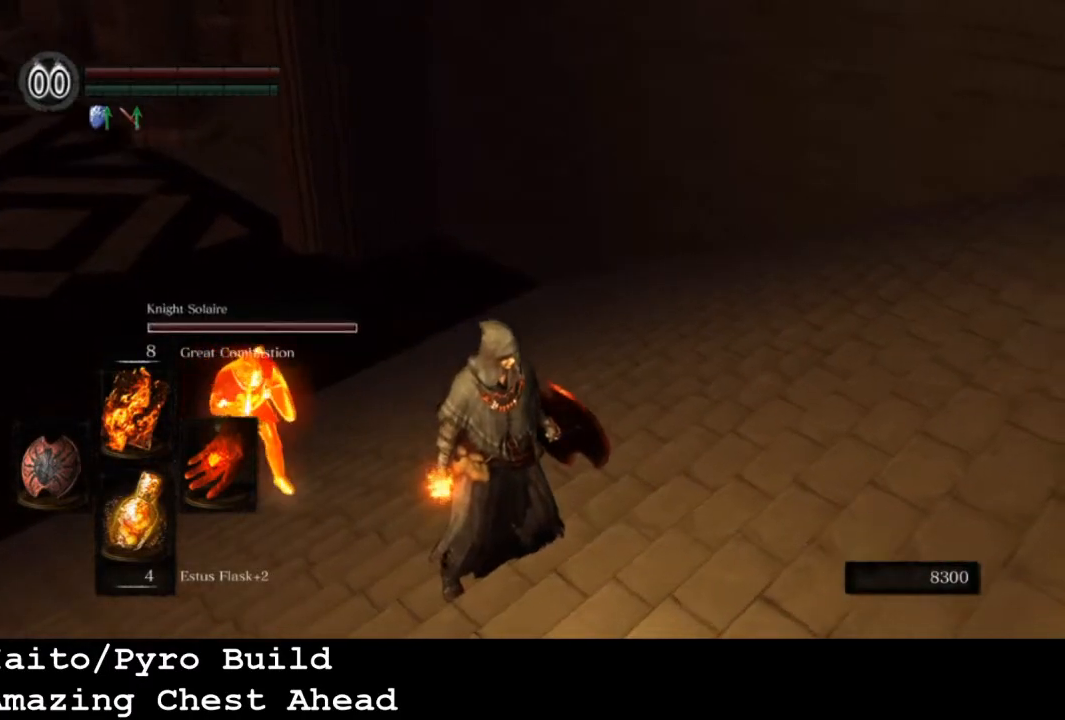
{"buttons": [], "left_stick": "center", "right_stick": "right", "events": []}
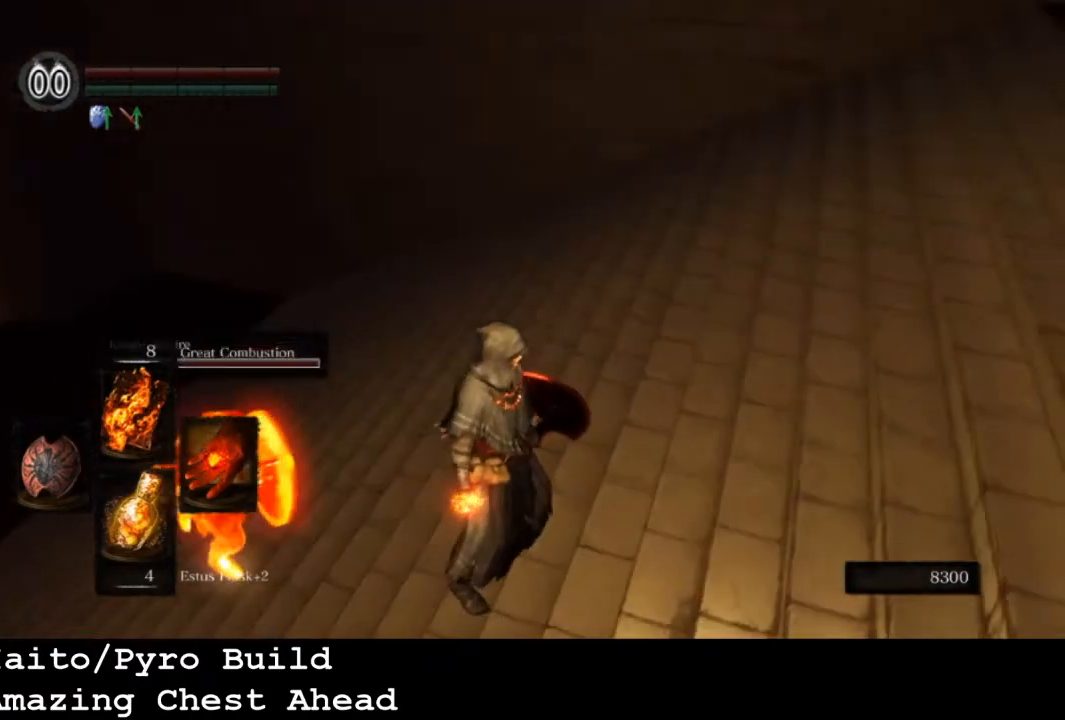
{"buttons": [], "left_stick": "up", "right_stick": "right", "events": [[400, "left_stick", "up"]]}
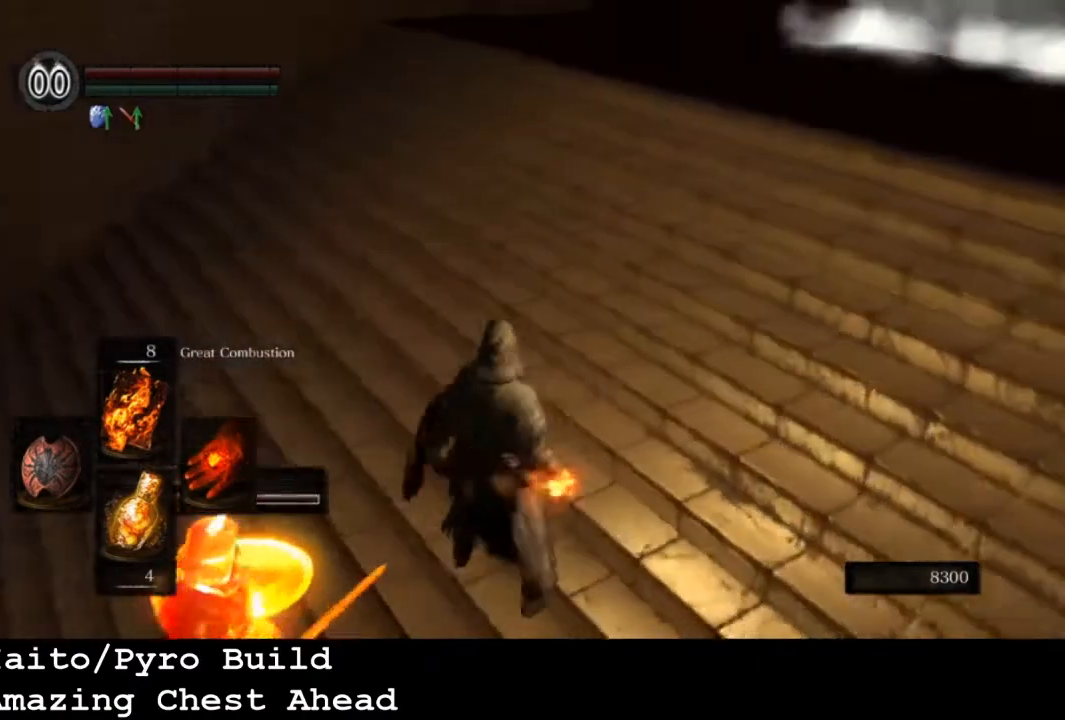
{"buttons": [], "left_stick": "up", "right_stick": "right", "events": [[200, "right_stick", "center"], [300, "right_stick", "right"]]}
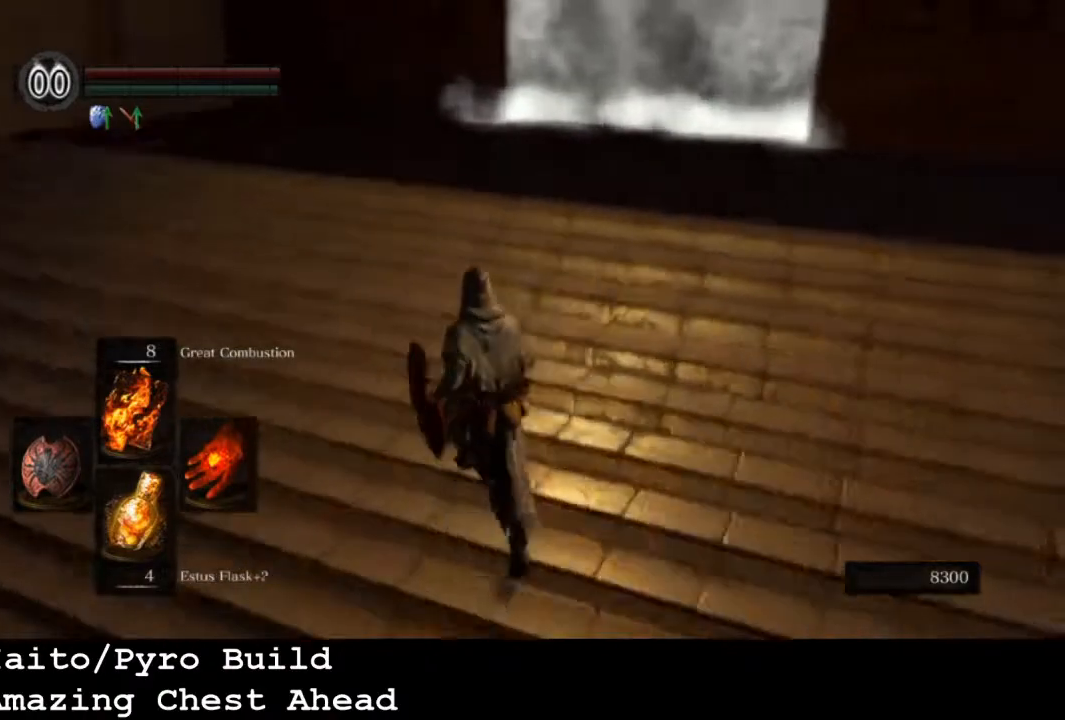
{"buttons": [], "left_stick": "up-left", "right_stick": "right", "events": [[233, "left_stick", "up-left"]]}
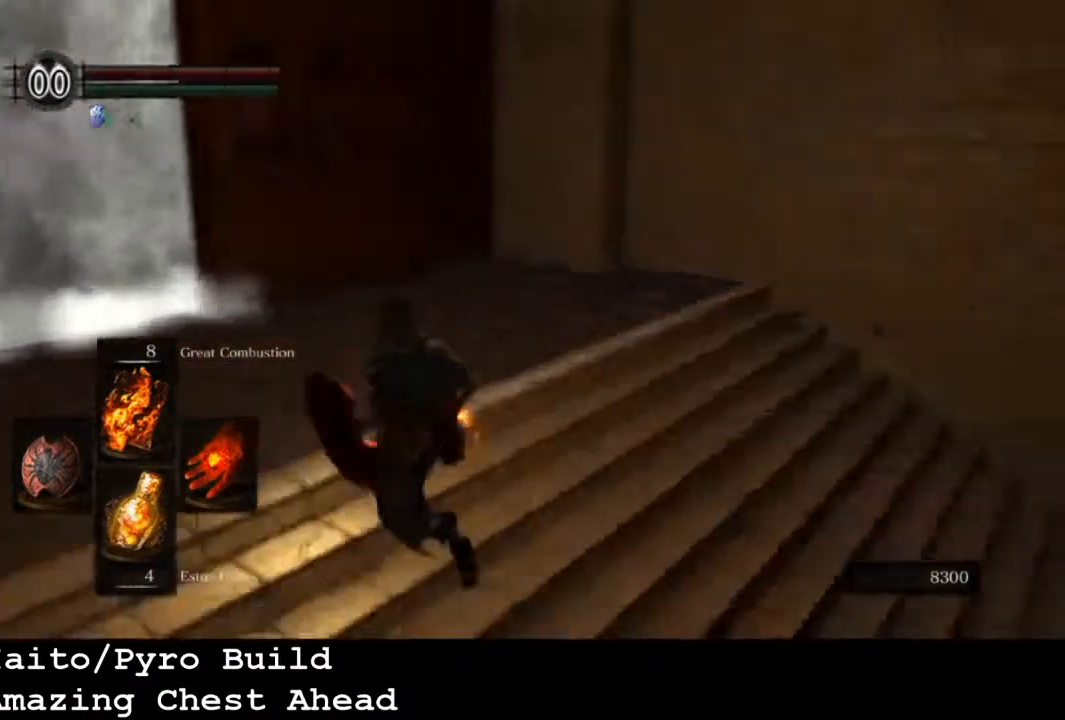
{"buttons": [], "left_stick": "center", "right_stick": "center", "events": [[67, "left_stick", "left"], [167, "left_stick", "down-left"], [333, "left_stick", "center"], [333, "right_stick", "center"]]}
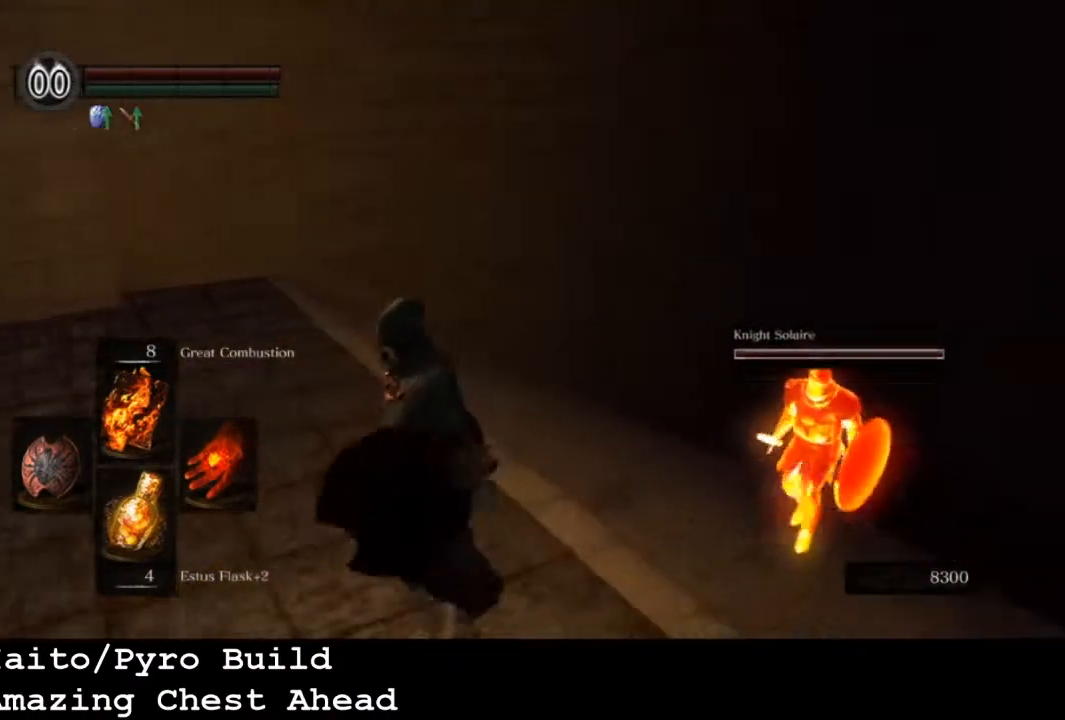
{"buttons": [], "left_stick": "center", "right_stick": "left", "events": [[133, "right_stick", "left"]]}
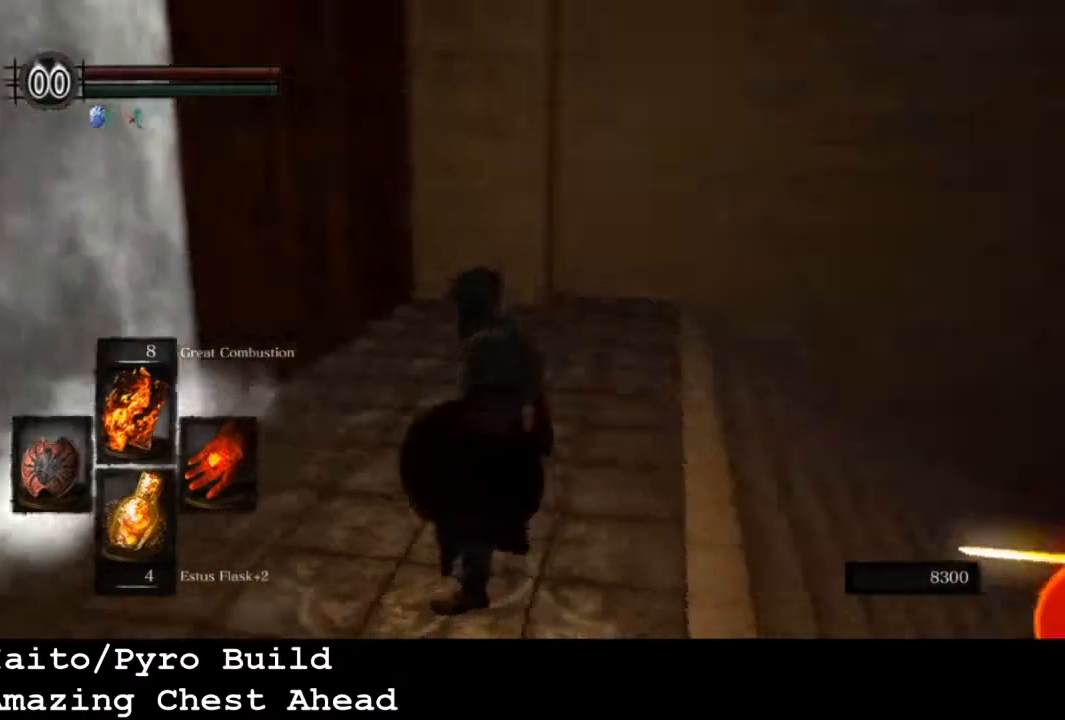
{"buttons": [], "left_stick": "up", "right_stick": "left", "events": [[67, "left_stick", "up-left"], [233, "left_stick", "up"], [300, "right_stick", "center"], [433, "right_stick", "left"]]}
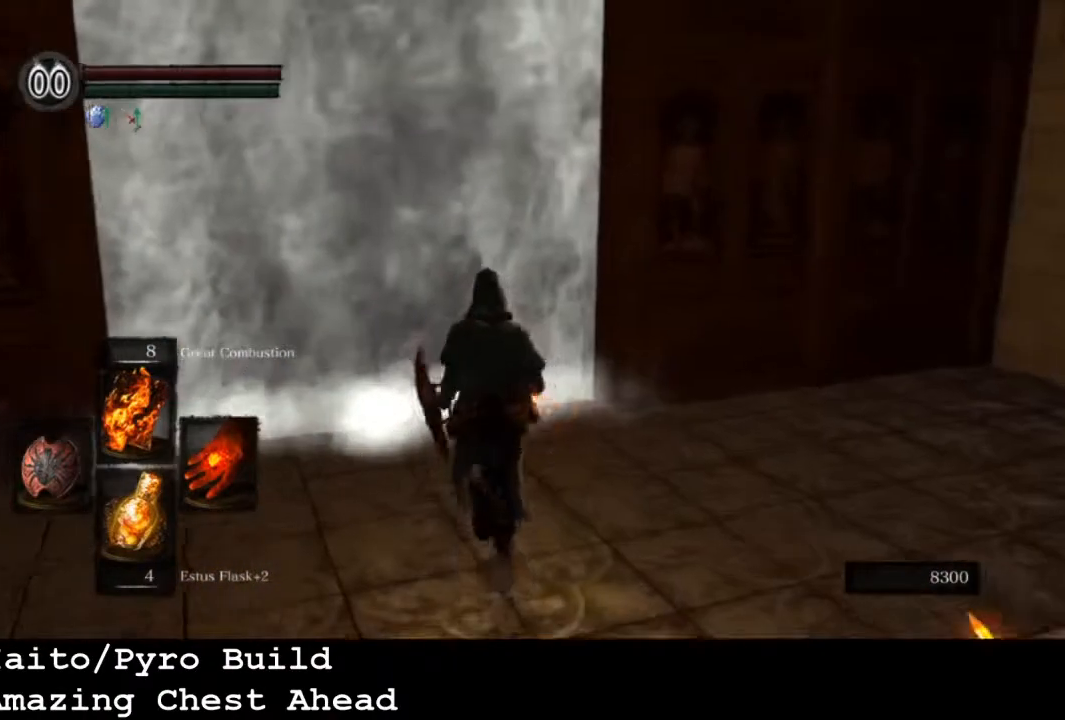
{"buttons": [], "left_stick": "center", "right_stick": "center", "events": [[167, "right_stick", "center"], [500, "left_stick", "center"]]}
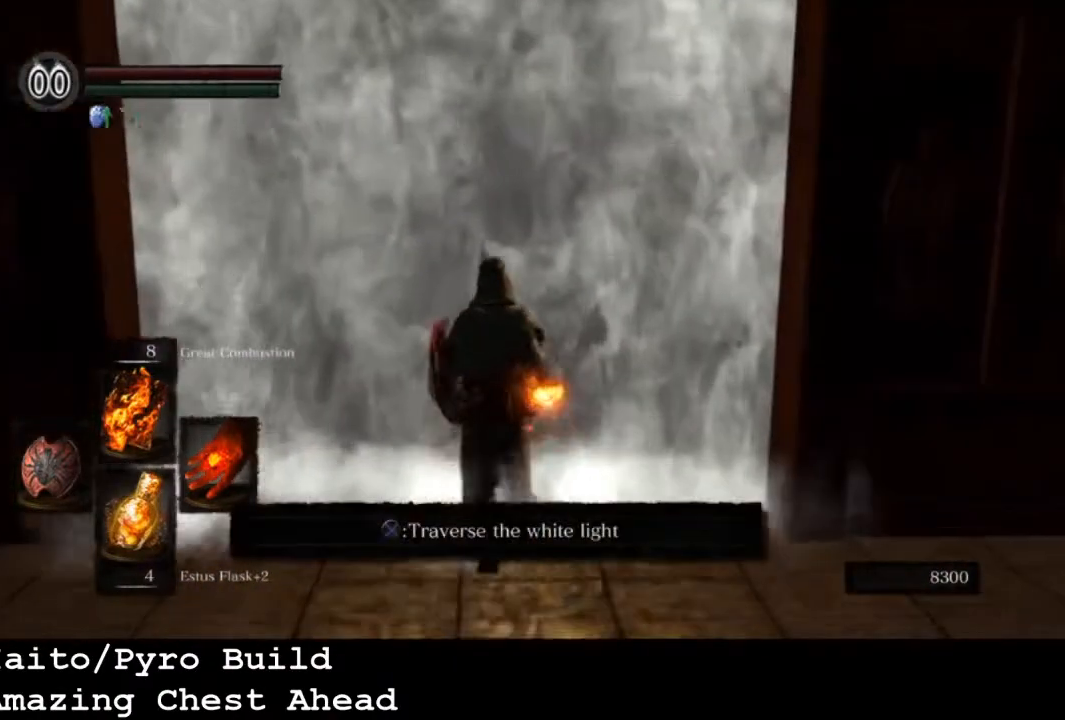
{"buttons": [], "left_stick": "center", "right_stick": "center", "events": [[200, "CROSS", "down"], [300, "CROSS", "up"]]}
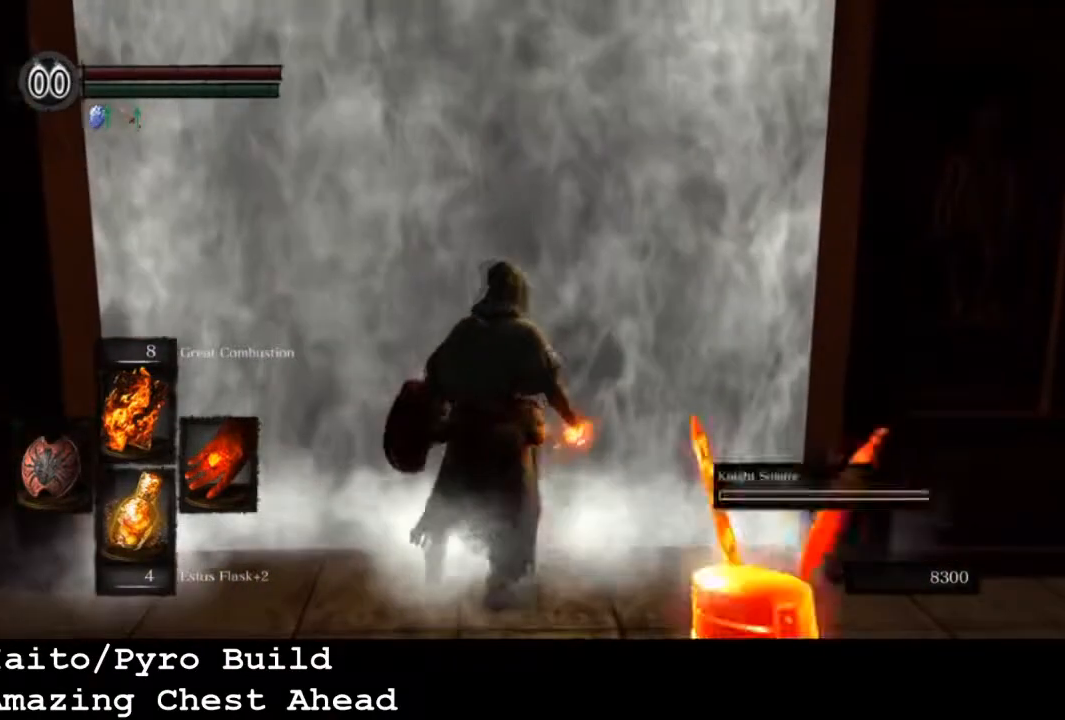
{"buttons": [], "left_stick": "center", "right_stick": "center", "events": []}
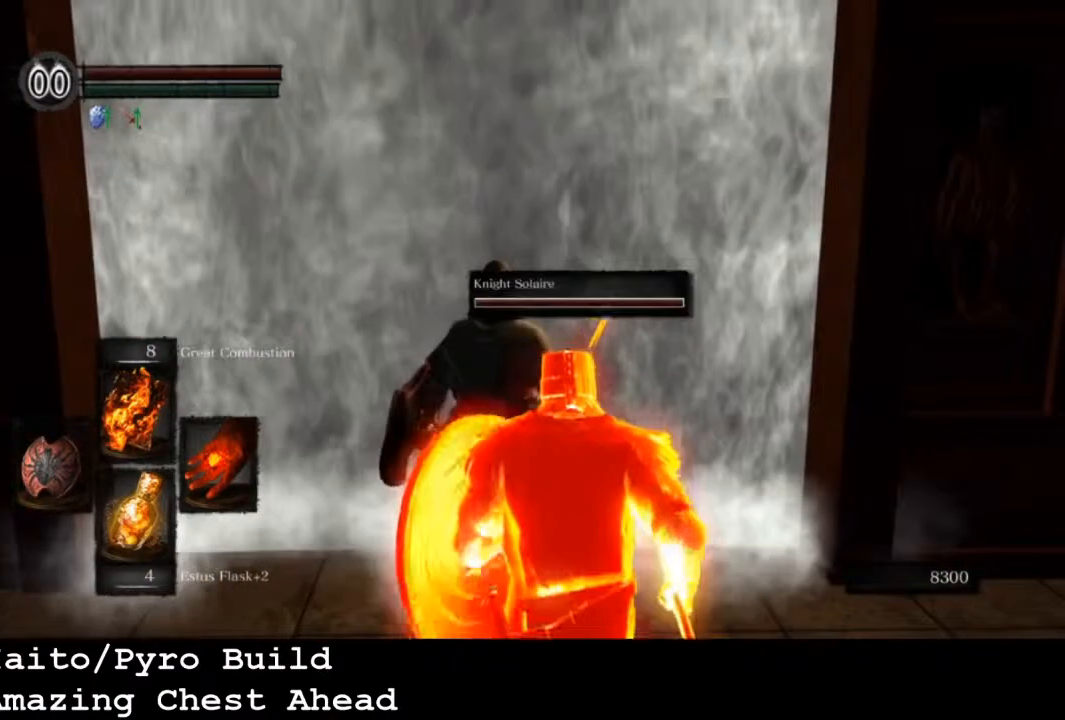
{"buttons": [], "left_stick": "center", "right_stick": "center", "events": []}
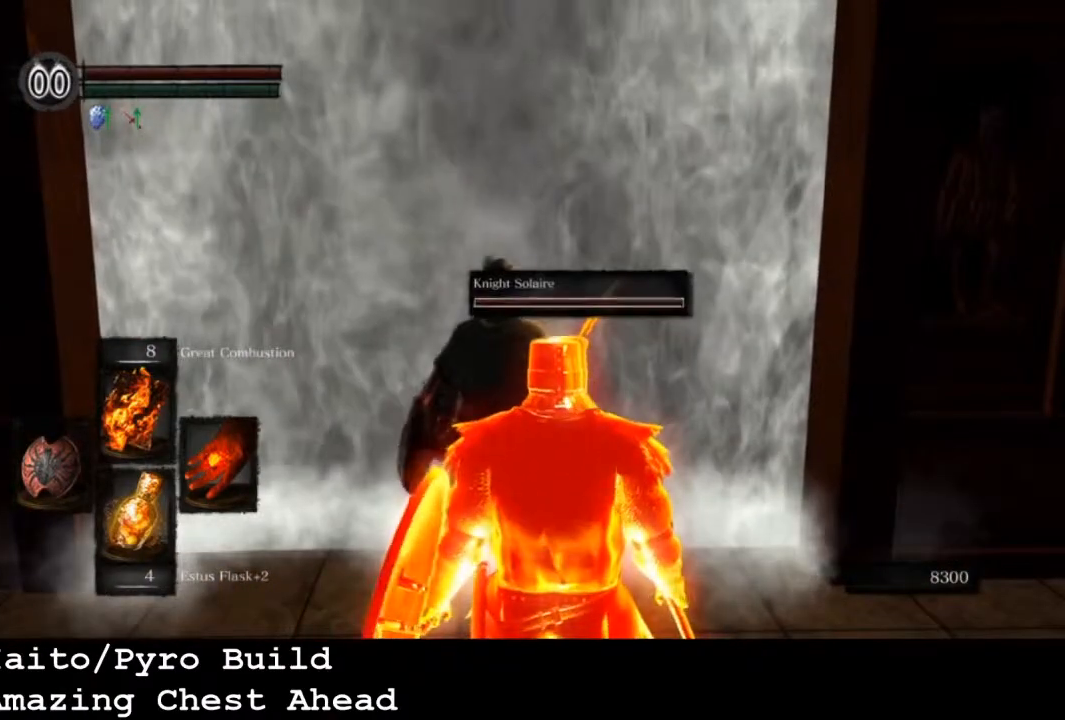
{"buttons": [], "left_stick": "center", "right_stick": "center", "events": []}
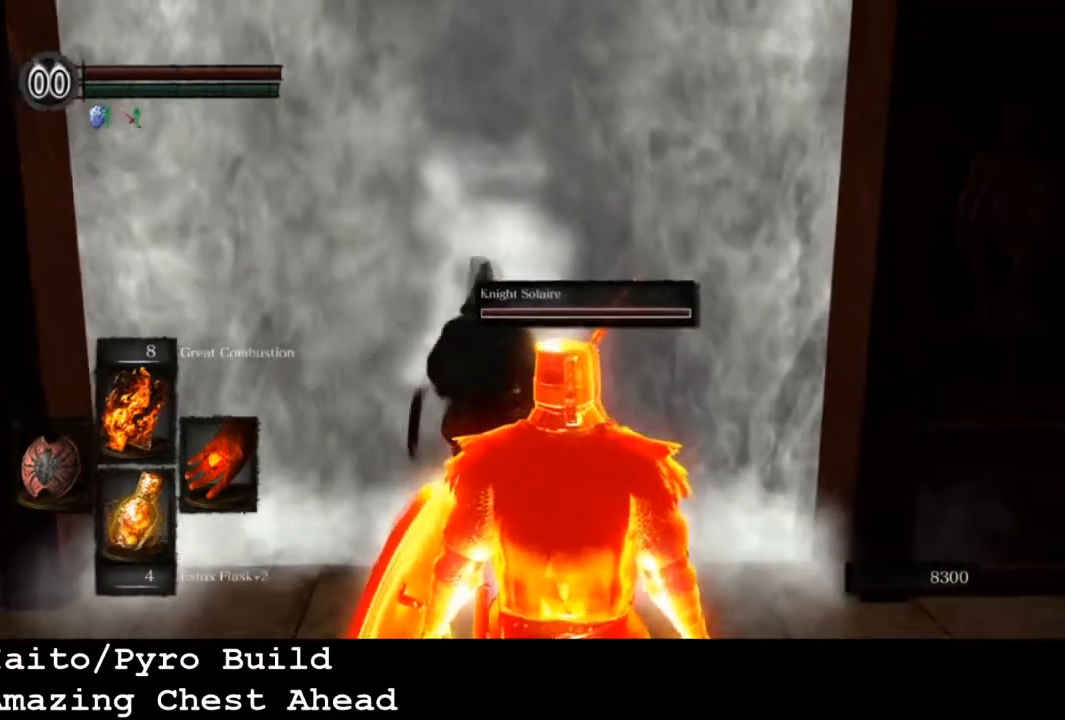
{"buttons": [], "left_stick": "center", "right_stick": "center", "events": []}
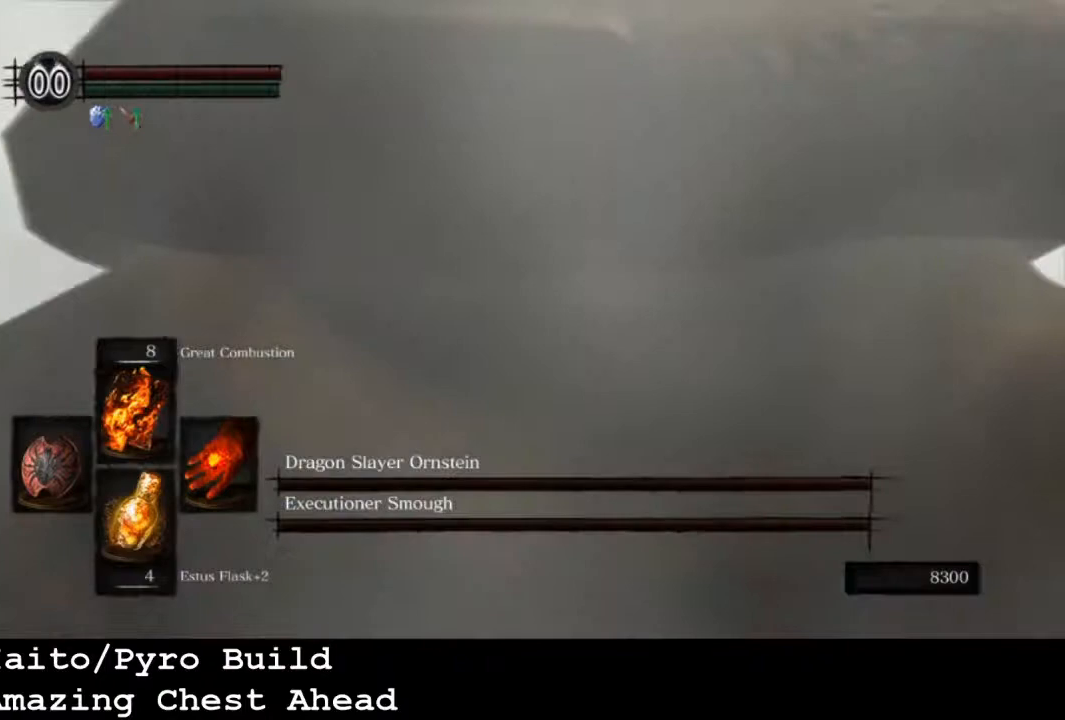
{"buttons": ["L1"], "left_stick": "up", "right_stick": "center", "events": [[433, "left_stick", "up"], [500, "L1", "down"]]}
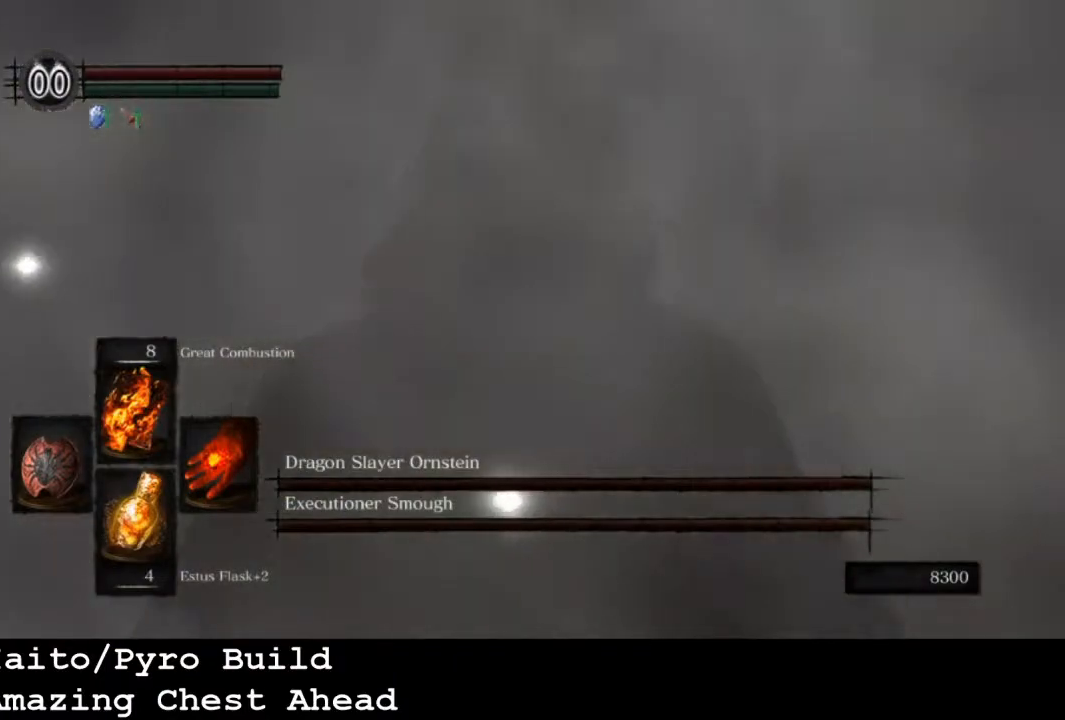
{"buttons": ["L1"], "left_stick": "up", "right_stick": "center", "events": []}
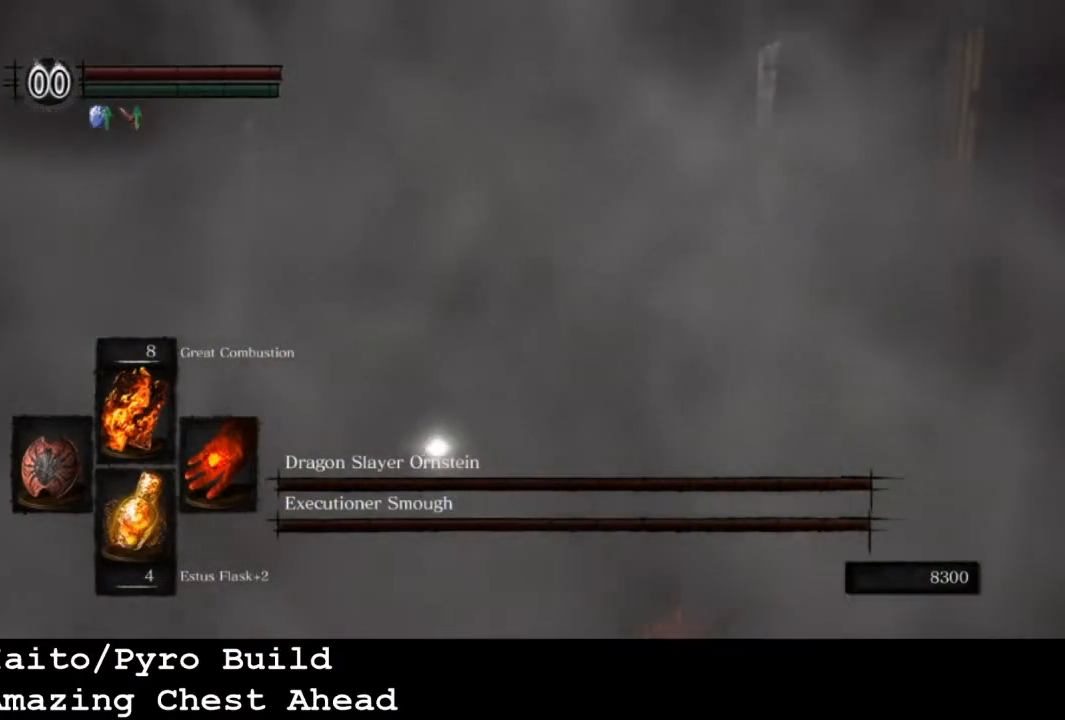
{"buttons": ["L1"], "left_stick": "up", "right_stick": "center", "events": []}
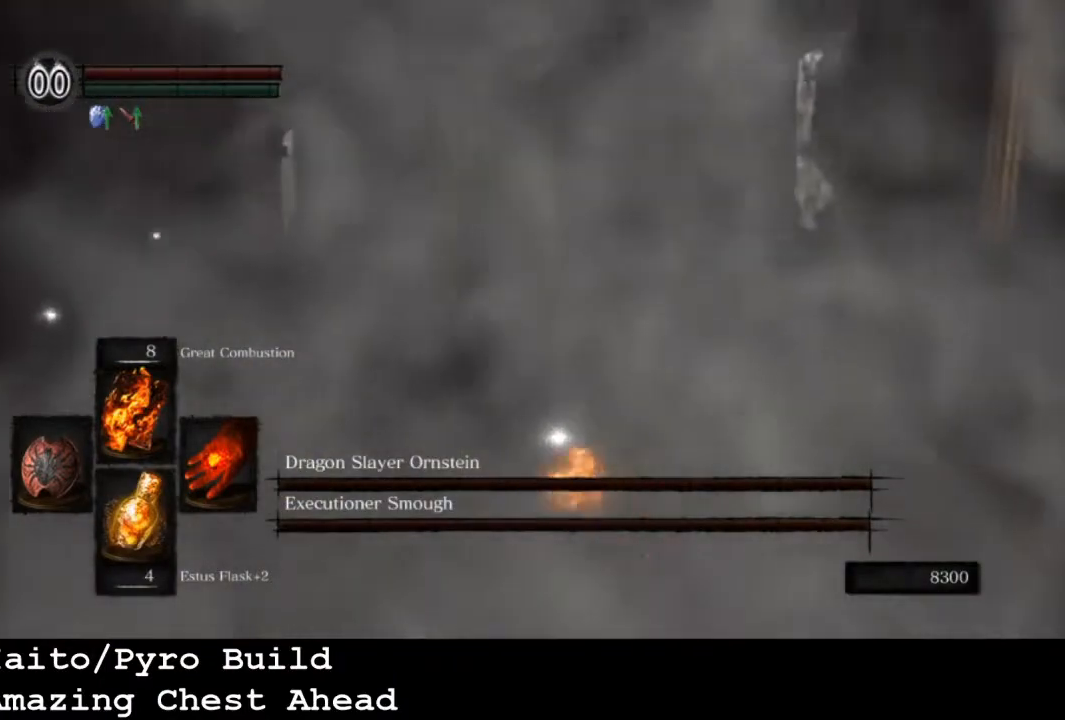
{"buttons": ["L1"], "left_stick": "up", "right_stick": "center", "events": [[200, "right_stick", "up-right"], [333, "right_stick", "center"]]}
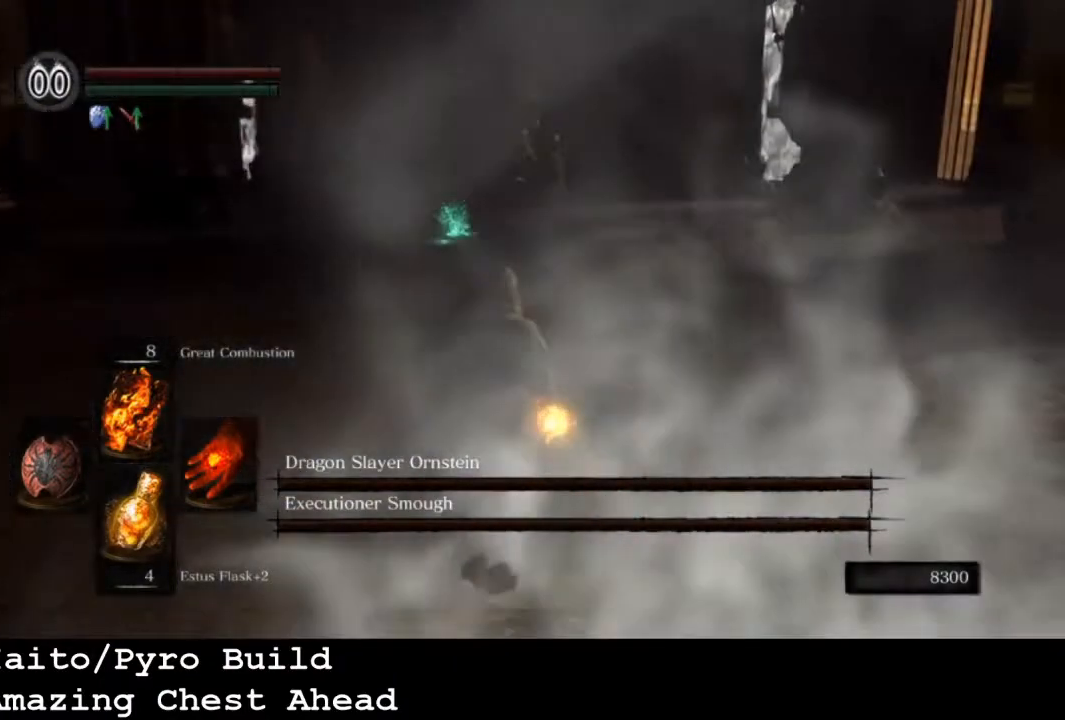
{"buttons": ["L1", "R3"], "left_stick": "up", "right_stick": "center", "events": [[433, "R3", "down"]]}